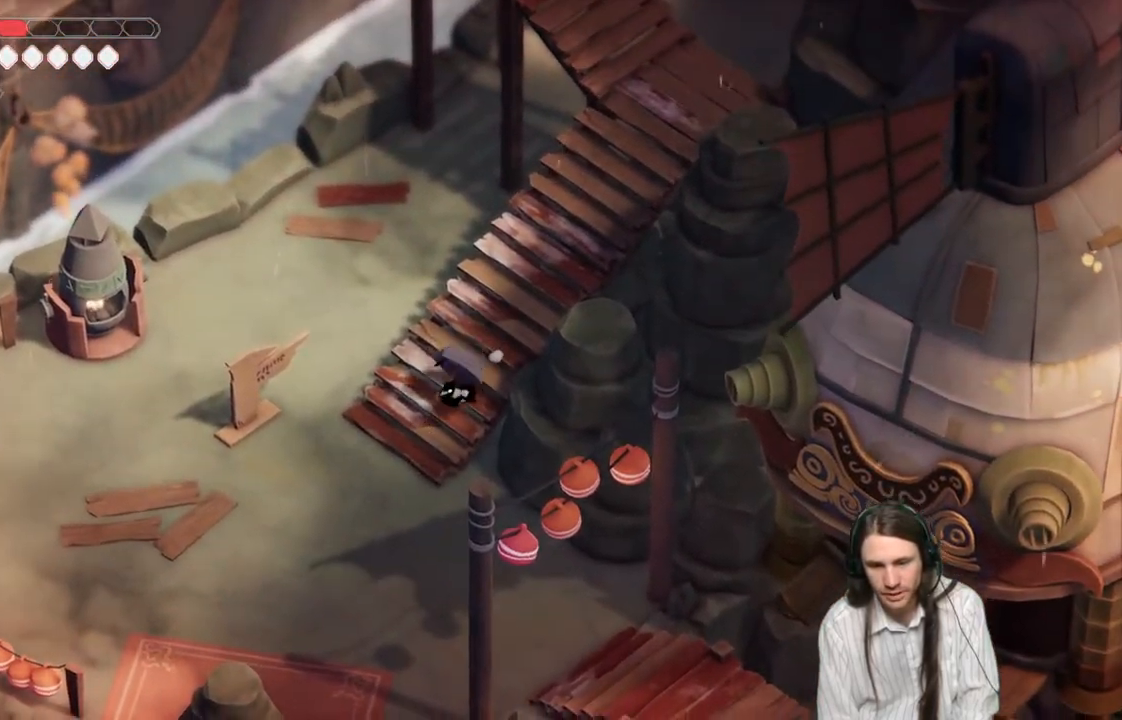
Gameplay with a controller (Xbox layout); each line is a JSON object with the inputs held at the frame after it. "events" lists button and stick changes between this image and that frame as [ms after this image, input, new state], when the widget could be followed in between.
{"buttons": [], "left_stick": "down-right", "right_stick": "center", "events": [[267, "left_stick", "down-right"]]}
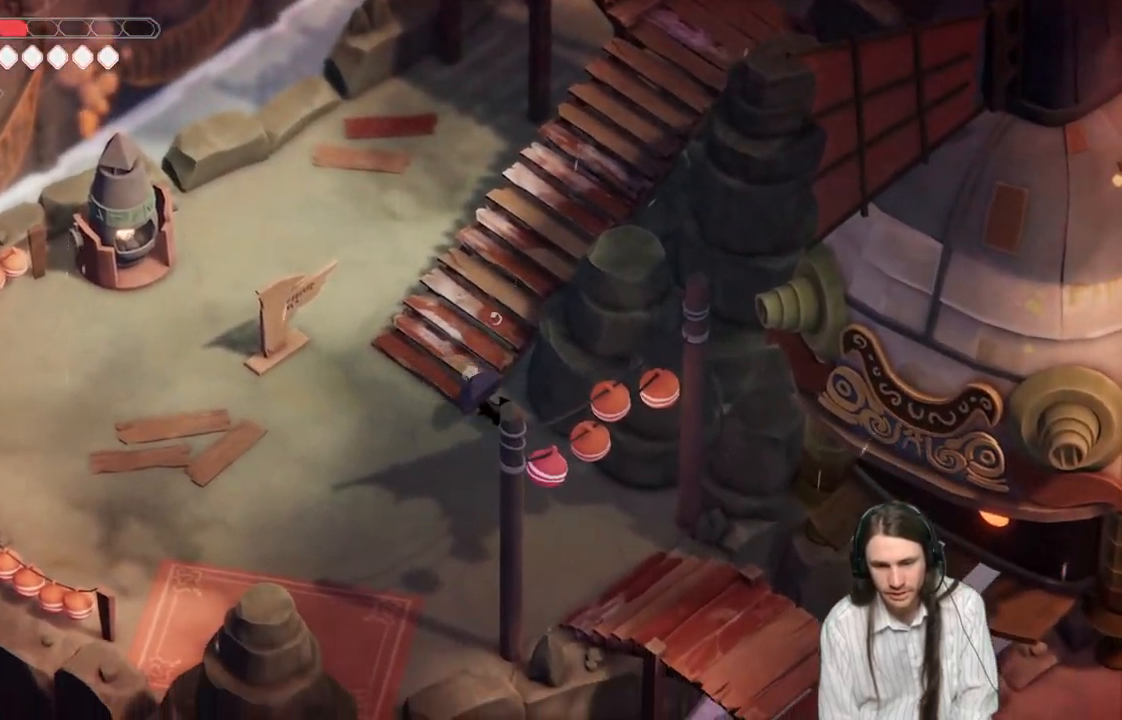
{"buttons": [], "left_stick": "up-left", "right_stick": "up", "events": [[200, "left_stick", "down-left"], [317, "left_stick", "left"], [433, "left_stick", "up-left"], [483, "right_stick", "up"]]}
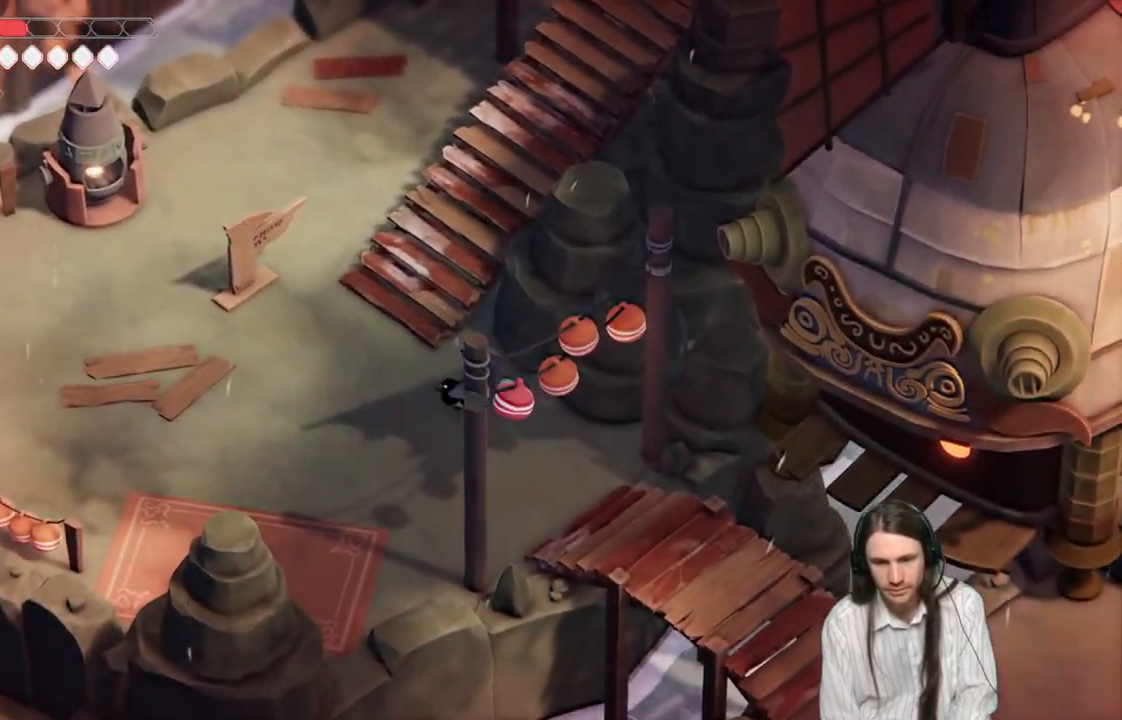
{"buttons": [], "left_stick": "up", "right_stick": "up", "events": [[350, "left_stick", "up"]]}
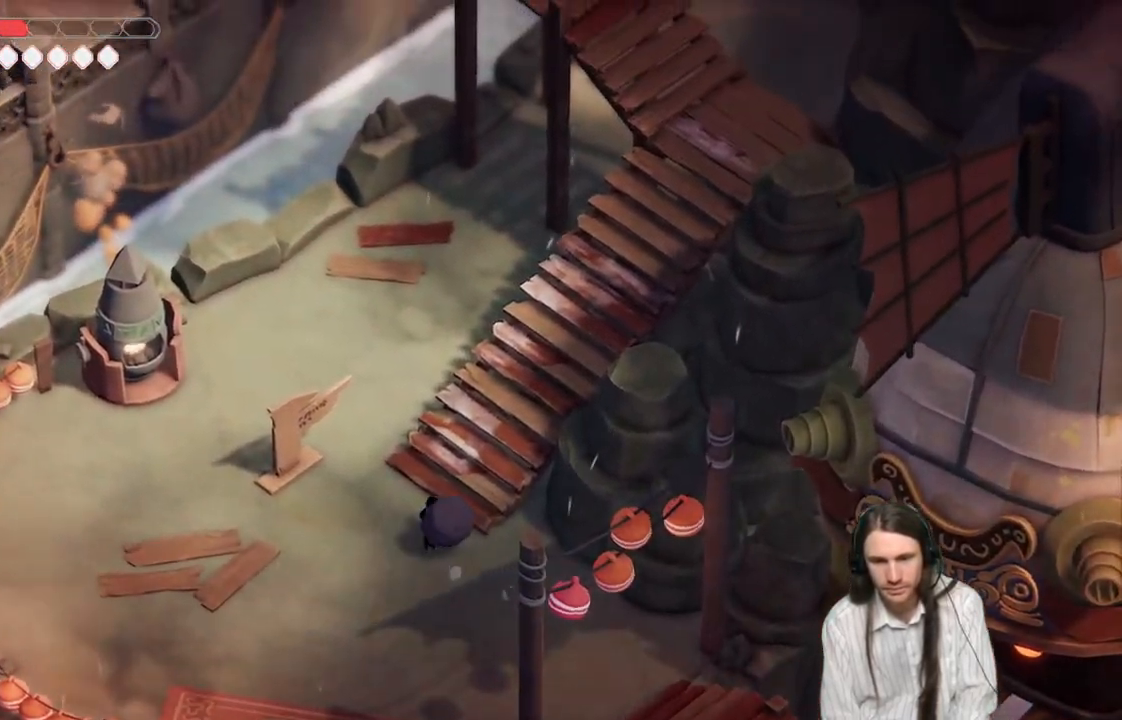
{"buttons": ["B"], "left_stick": "up-right", "right_stick": "up", "events": [[17, "left_stick", "up-right"], [417, "B", "down"]]}
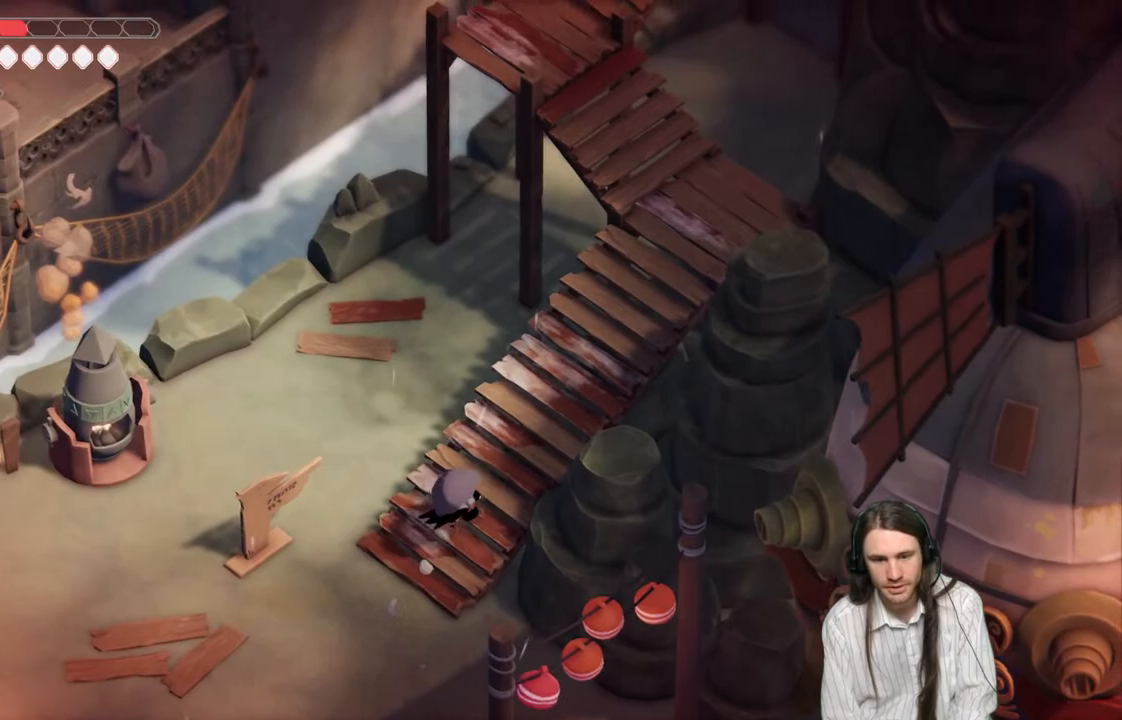
{"buttons": [], "left_stick": "up-right", "right_stick": "center", "events": [[67, "right_stick", "center"], [83, "B", "up"]]}
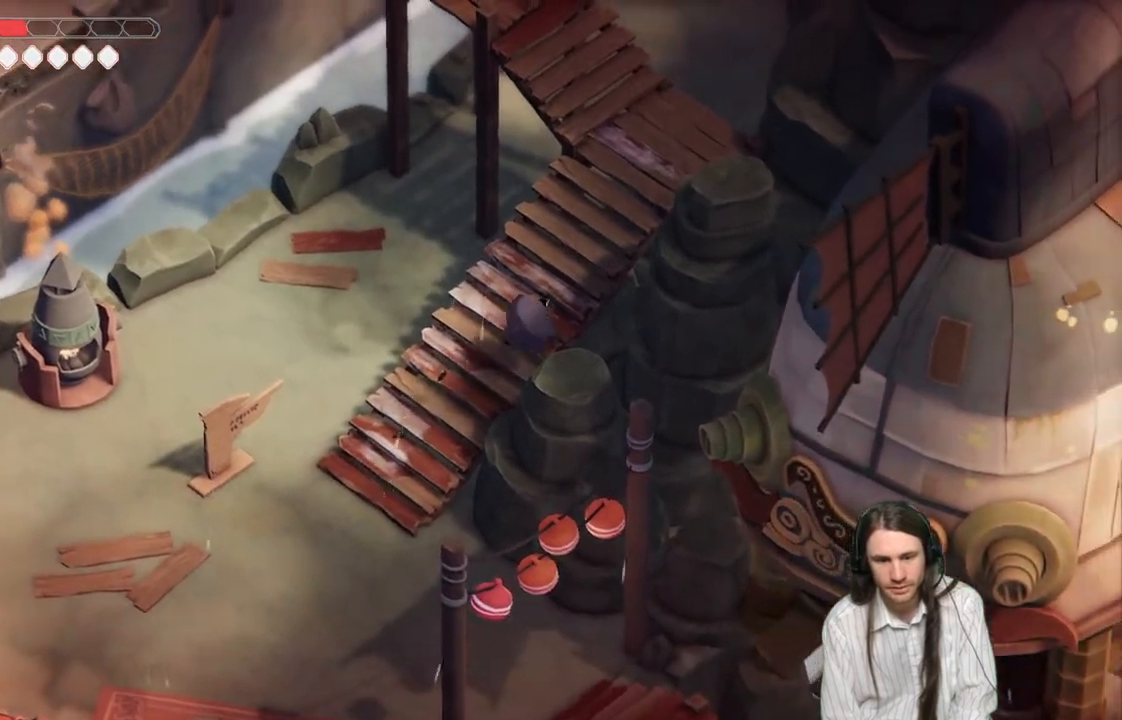
{"buttons": [], "left_stick": "up-right", "right_stick": "up", "events": [[133, "right_stick", "up"]]}
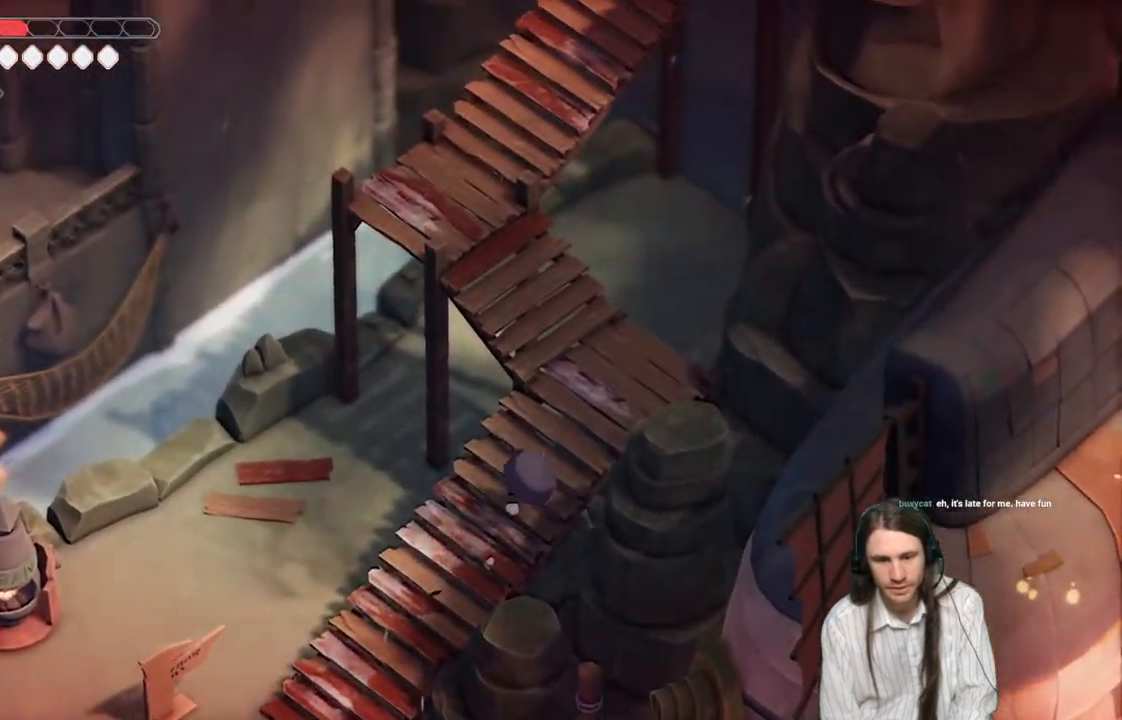
{"buttons": [], "left_stick": "up", "right_stick": "up", "events": [[350, "left_stick", "up"]]}
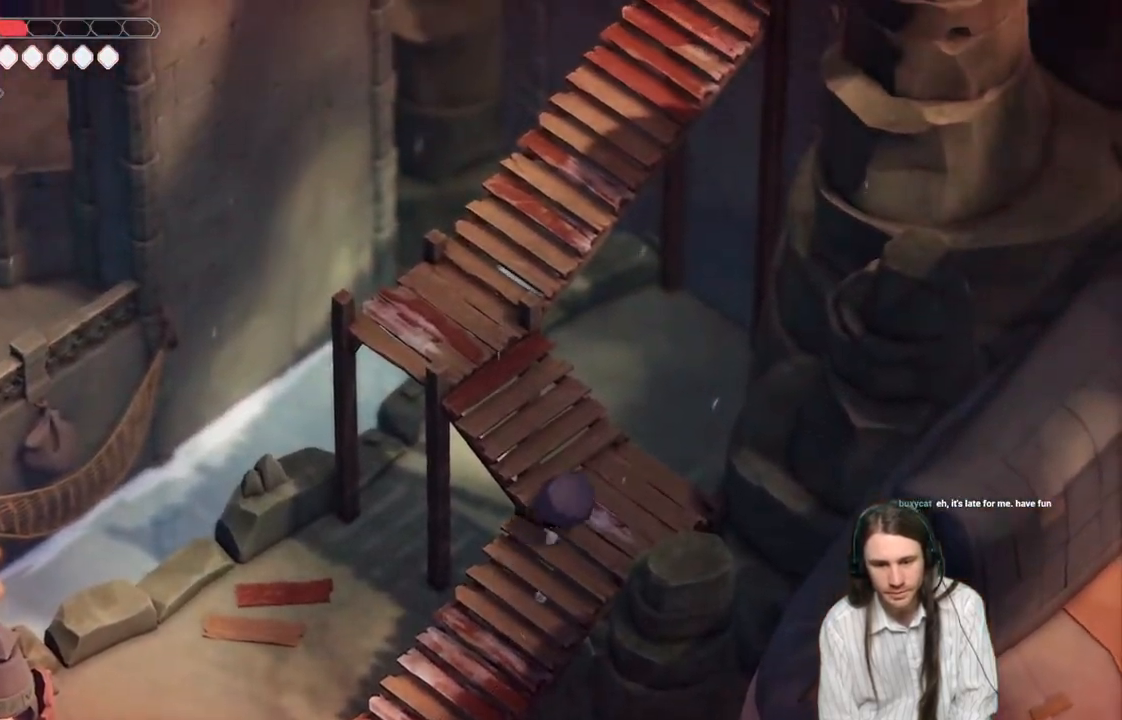
{"buttons": [], "left_stick": "up", "right_stick": "up", "events": []}
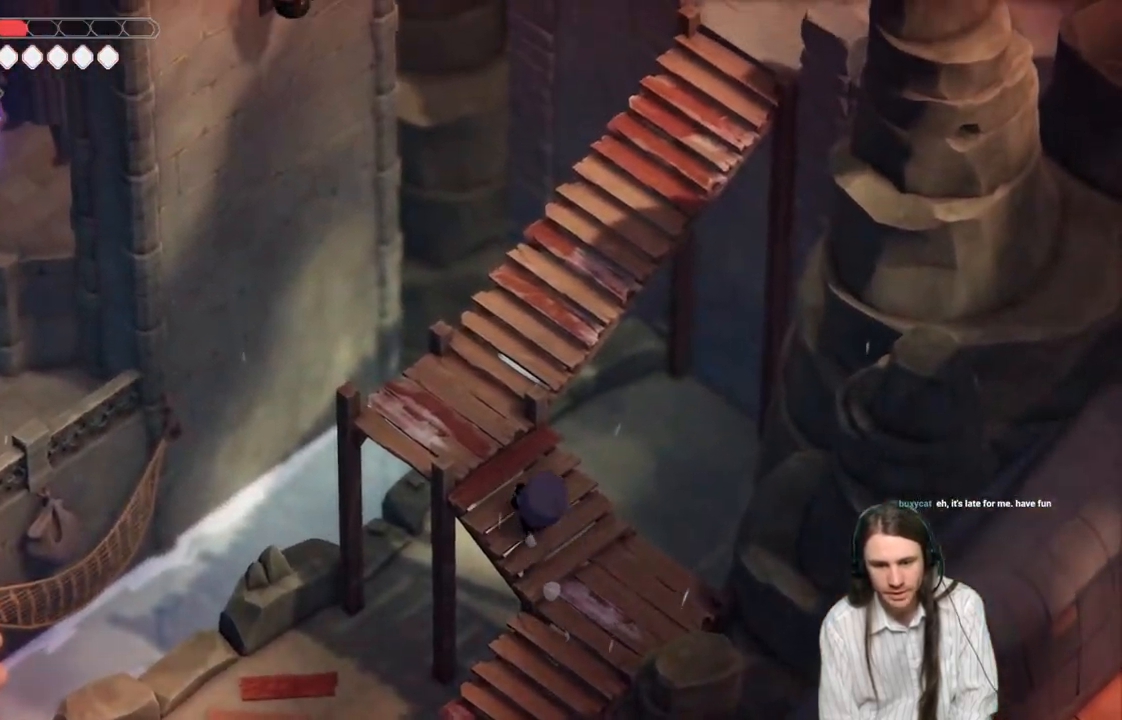
{"buttons": [], "left_stick": "up", "right_stick": "up", "events": []}
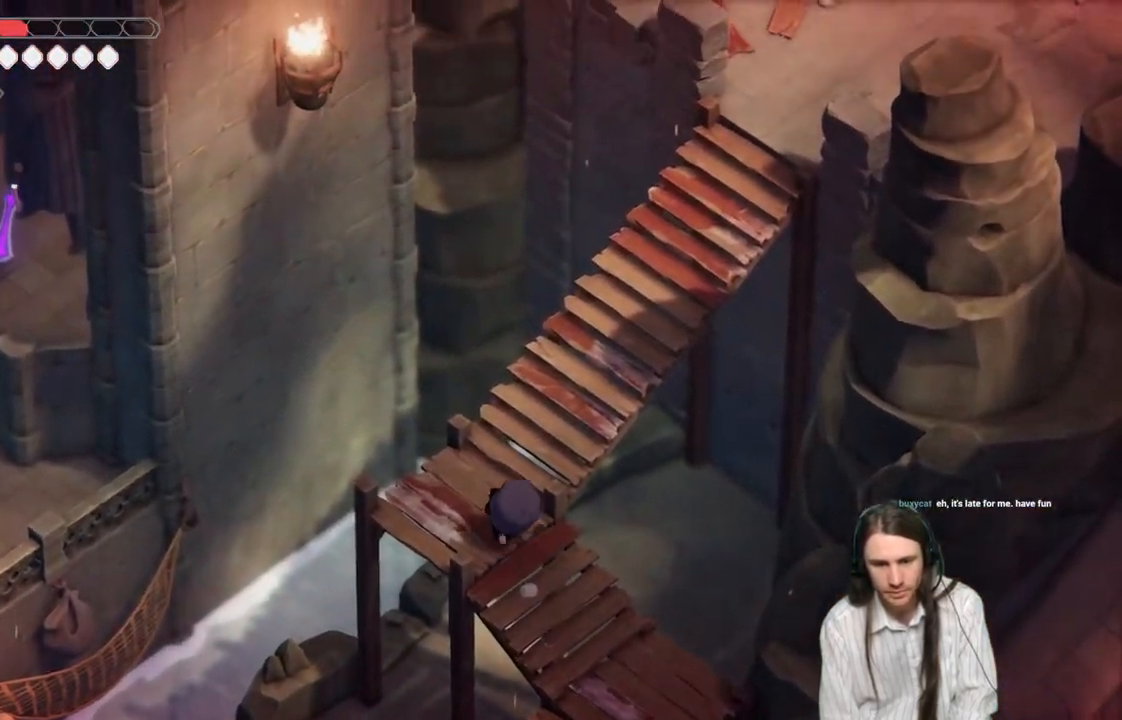
{"buttons": [], "left_stick": "up-right", "right_stick": "up", "events": [[100, "left_stick", "up-right"]]}
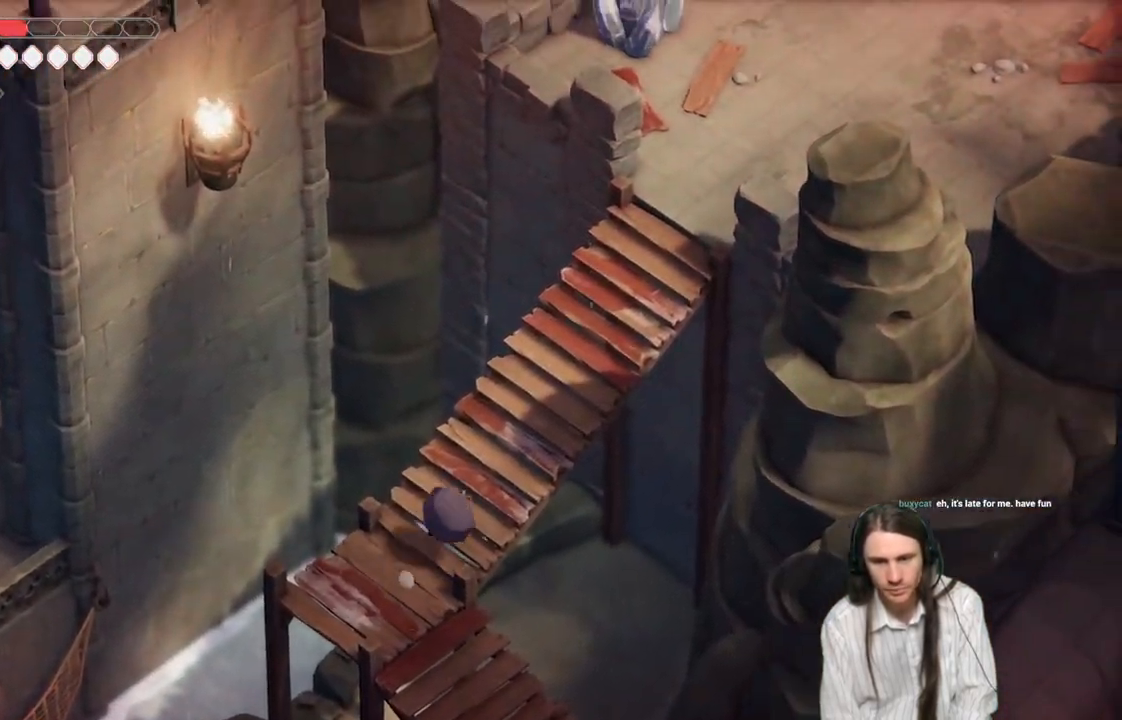
{"buttons": [], "left_stick": "down", "right_stick": "down", "events": [[83, "left_stick", "down-left"], [150, "right_stick", "center"], [283, "left_stick", "down"], [417, "right_stick", "down"]]}
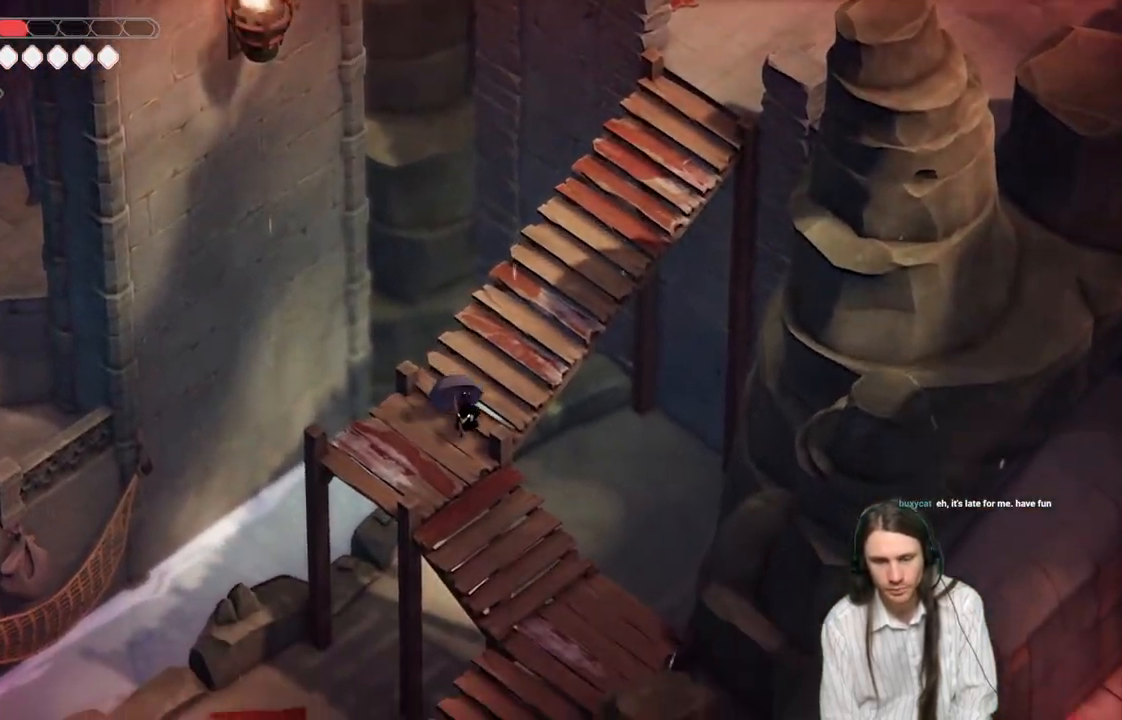
{"buttons": [], "left_stick": "down", "right_stick": "center", "events": [[83, "right_stick", "center"], [117, "left_stick", "up"], [300, "left_stick", "left"], [350, "left_stick", "center"], [400, "left_stick", "down"]]}
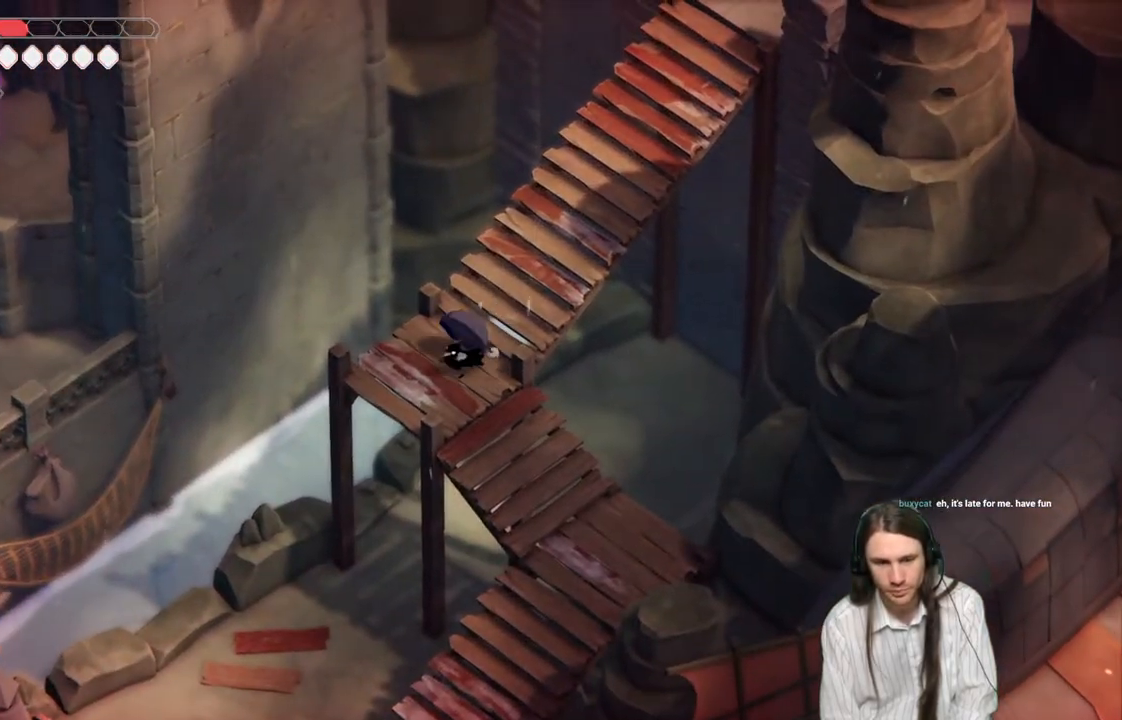
{"buttons": [], "left_stick": "down", "right_stick": "center", "events": [[267, "B", "down"], [417, "B", "up"]]}
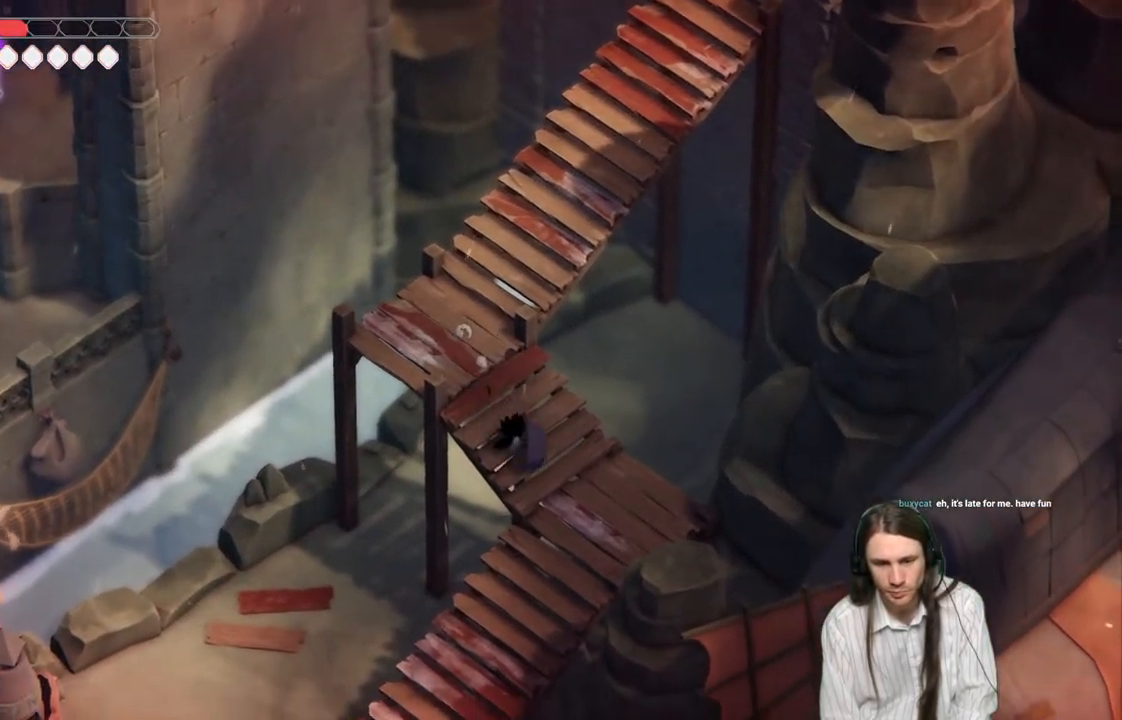
{"buttons": [], "left_stick": "down-left", "right_stick": "center", "events": [[133, "left_stick", "down-left"]]}
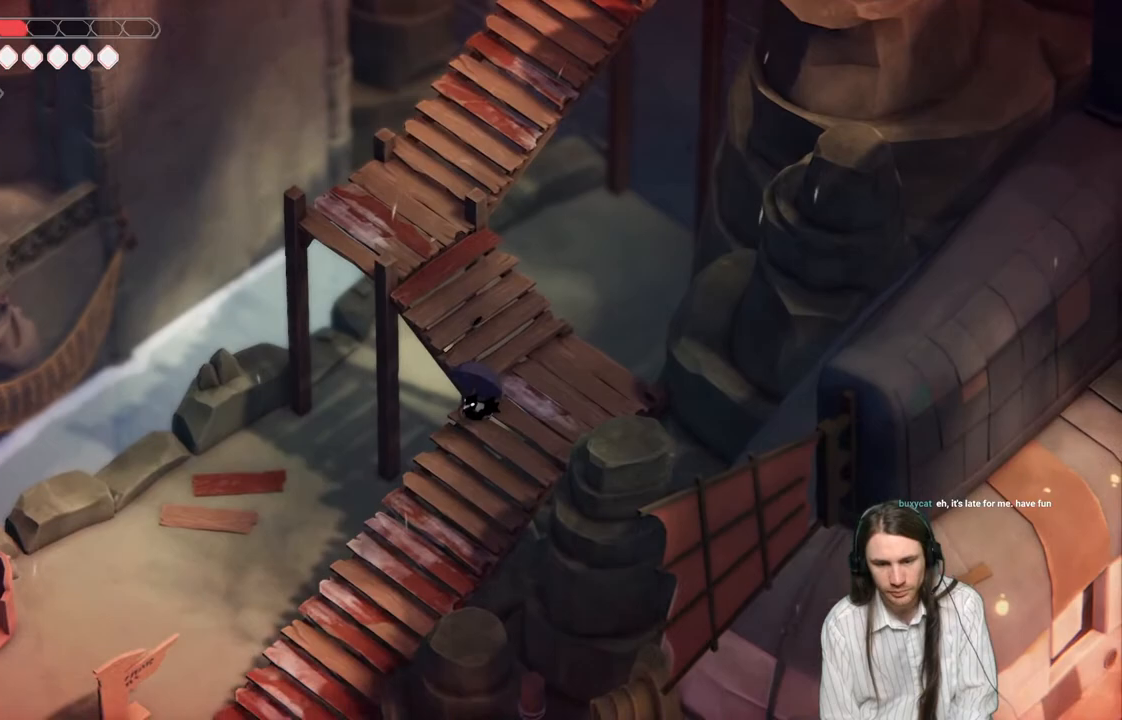
{"buttons": [], "left_stick": "down-left", "right_stick": "center", "events": [[83, "B", "down"], [267, "B", "up"]]}
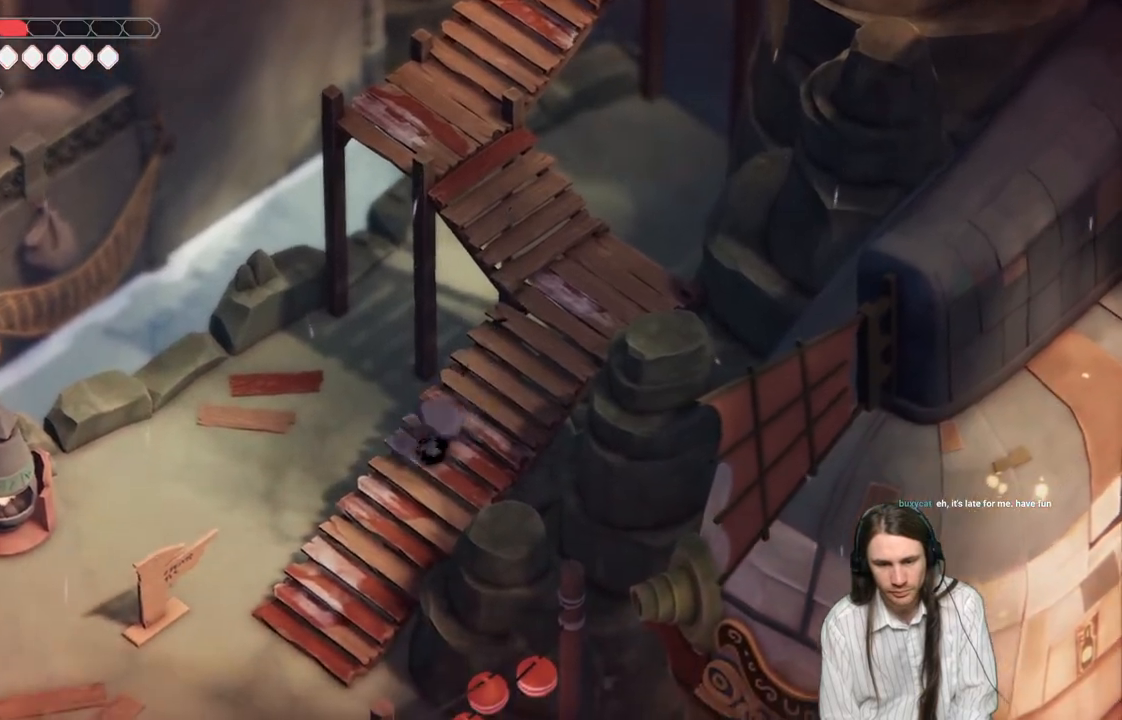
{"buttons": ["B"], "left_stick": "down-left", "right_stick": "center", "events": [[417, "B", "down"]]}
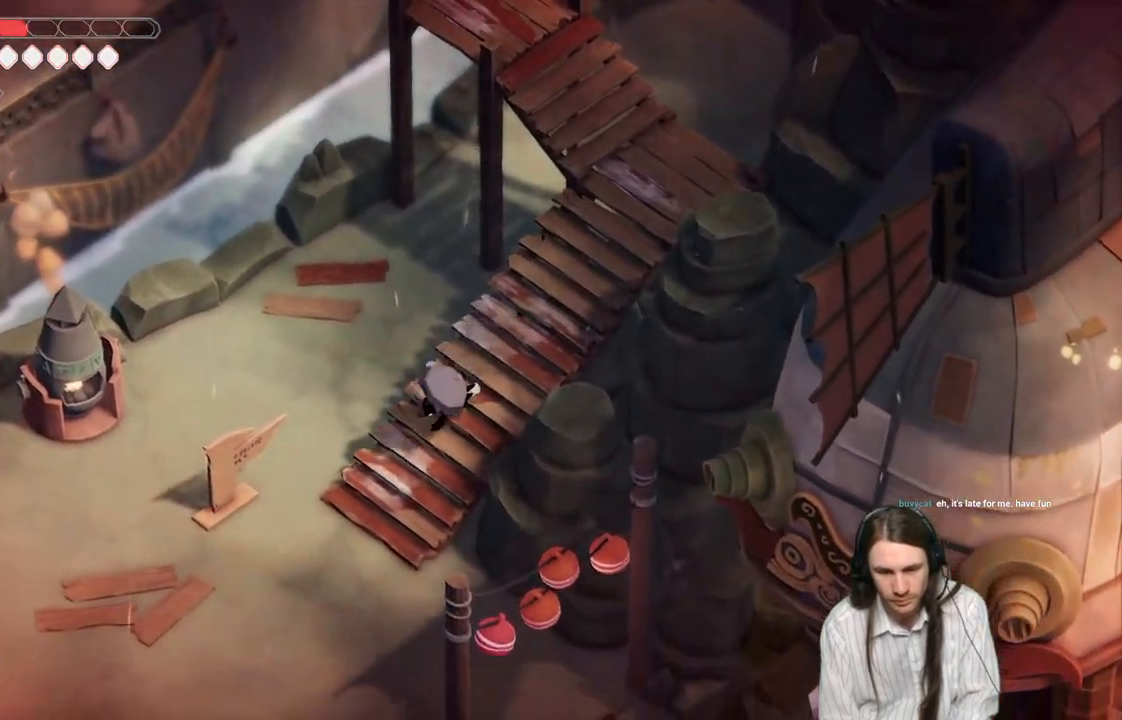
{"buttons": [], "left_stick": "down", "right_stick": "center", "events": [[83, "B", "up"], [350, "left_stick", "down"]]}
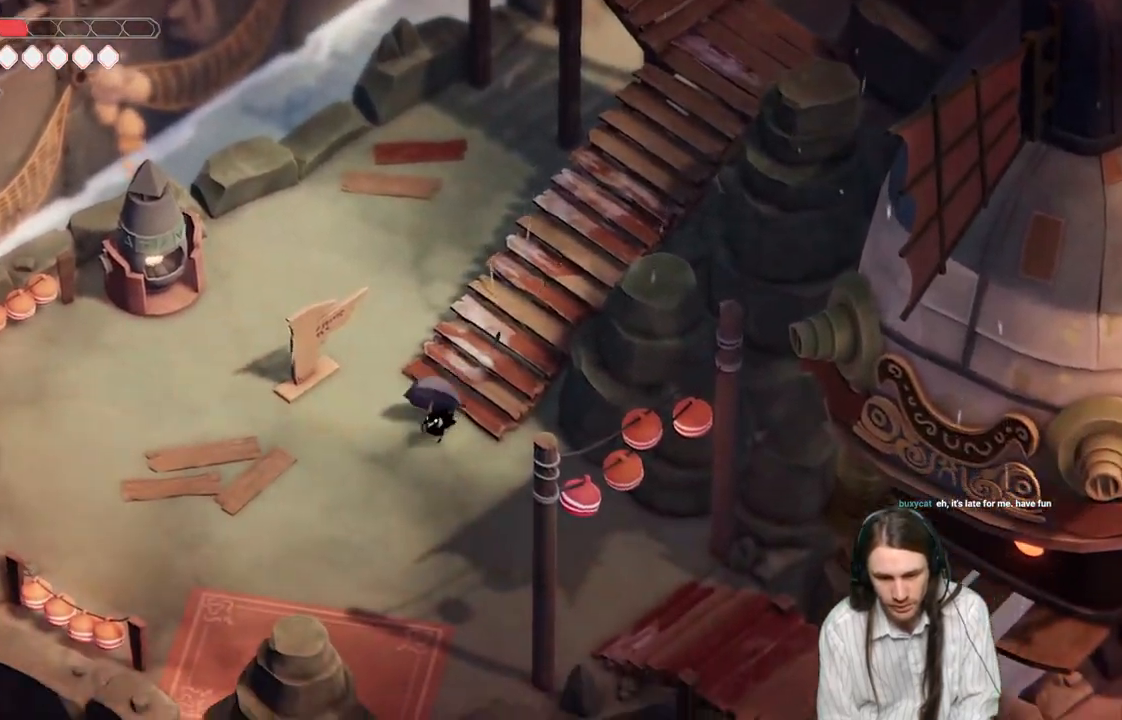
{"buttons": [], "left_stick": "down-right", "right_stick": "center", "events": [[67, "left_stick", "down-right"], [300, "B", "down"], [450, "B", "up"]]}
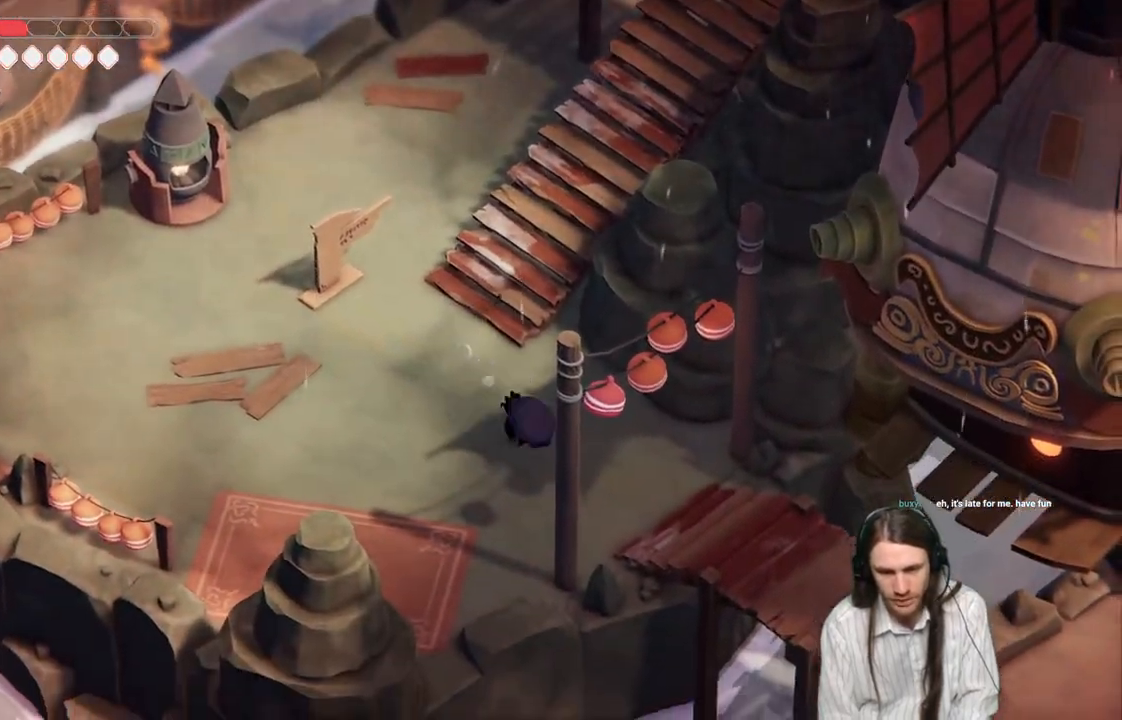
{"buttons": [], "left_stick": "down-right", "right_stick": "center", "events": [[317, "left_stick", "right"], [450, "left_stick", "down-right"]]}
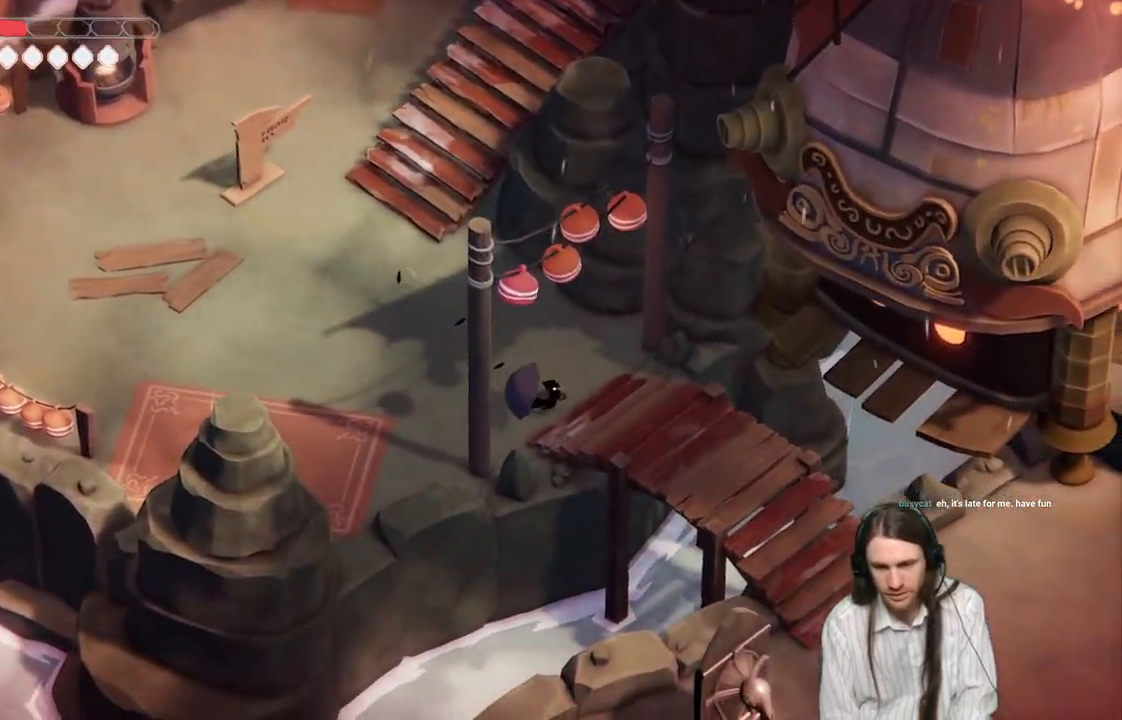
{"buttons": ["B"], "left_stick": "down-right", "right_stick": "center", "events": [[433, "B", "down"]]}
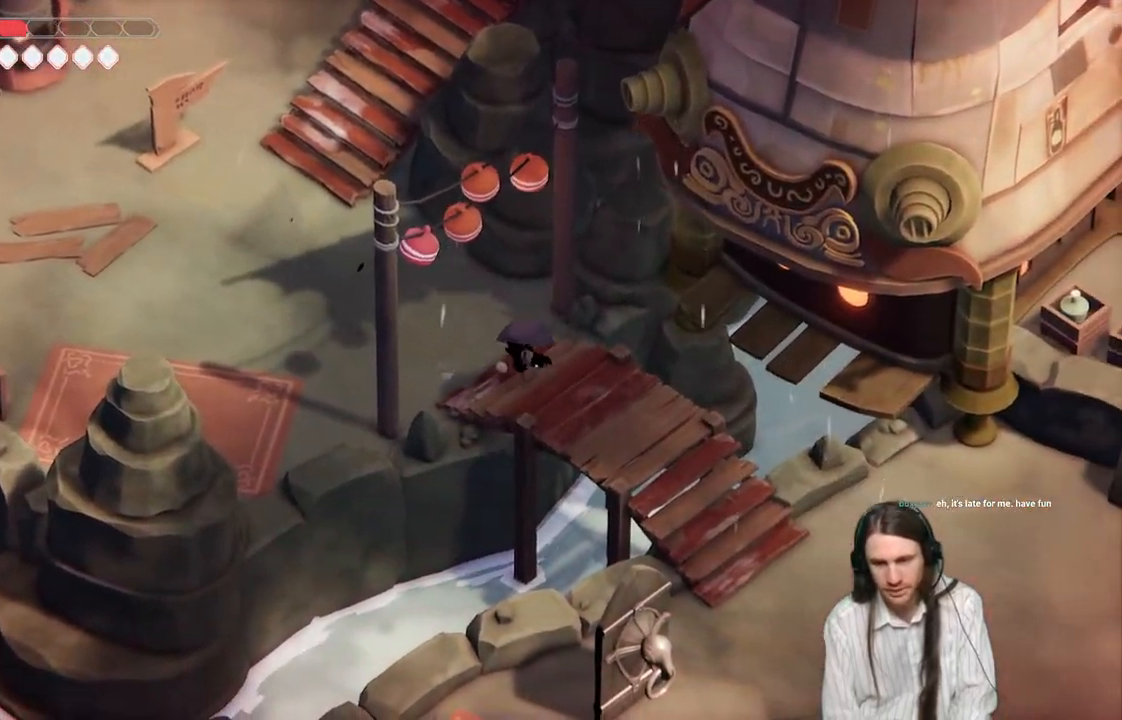
{"buttons": [], "left_stick": "down-right", "right_stick": "center", "events": [[100, "B", "up"]]}
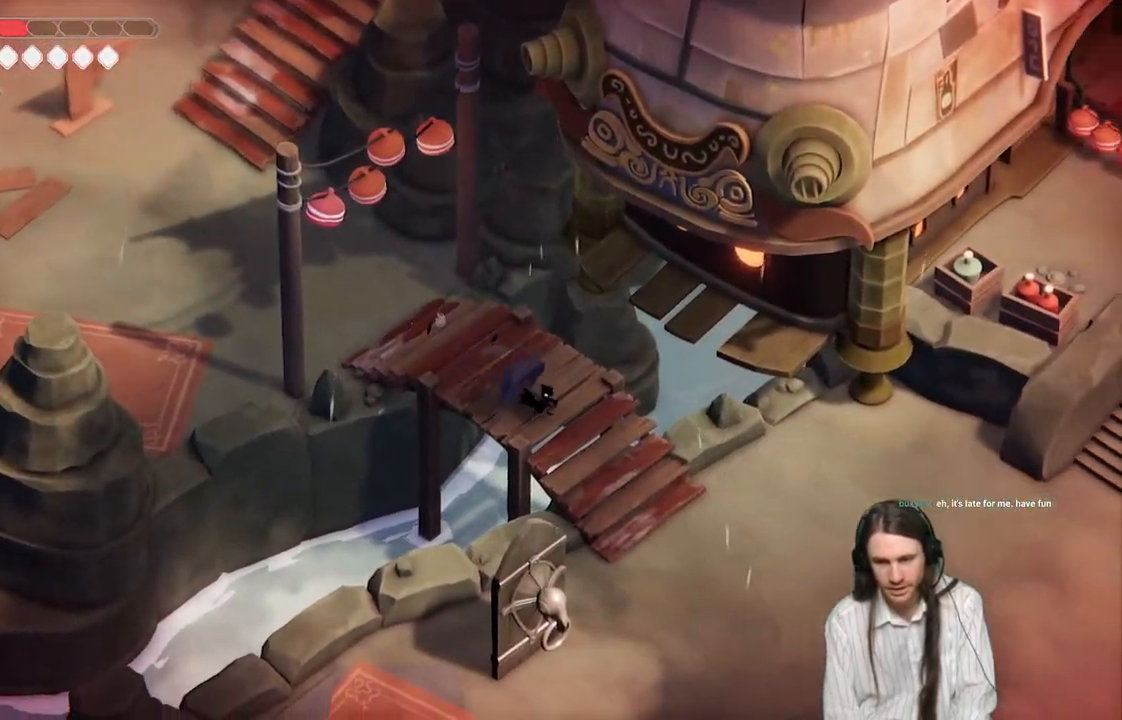
{"buttons": [], "left_stick": "down-right", "right_stick": "center", "events": [[200, "B", "down"], [333, "B", "up"]]}
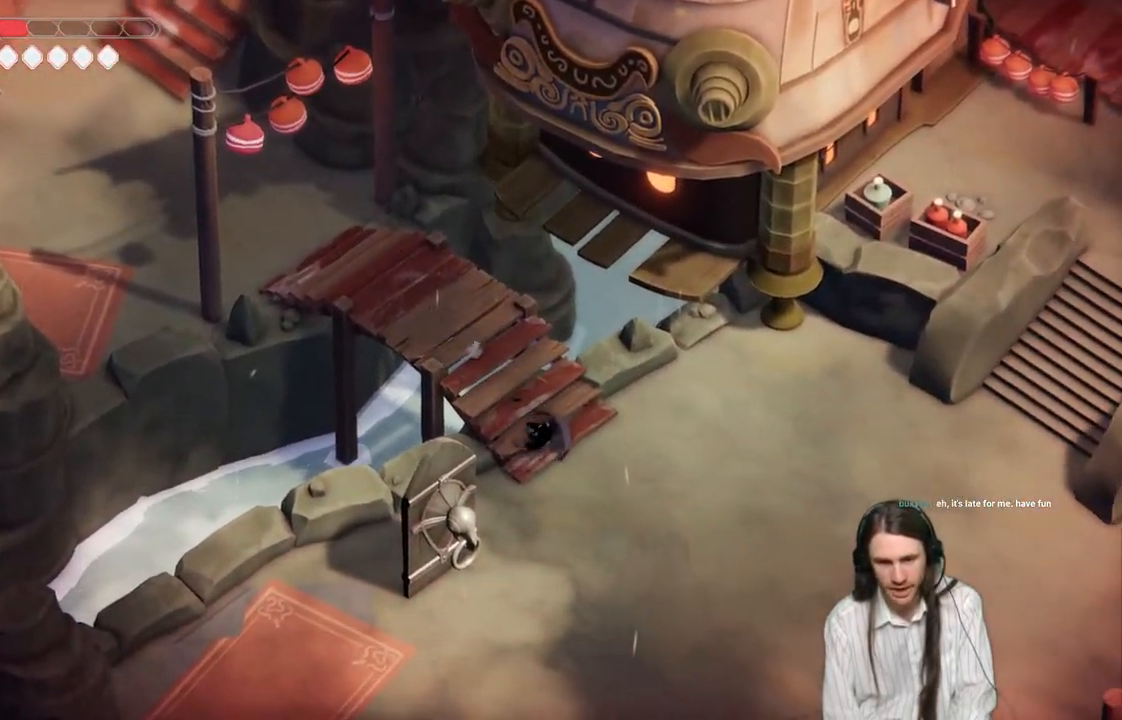
{"buttons": [], "left_stick": "down-left", "right_stick": "center", "events": [[117, "left_stick", "down-left"]]}
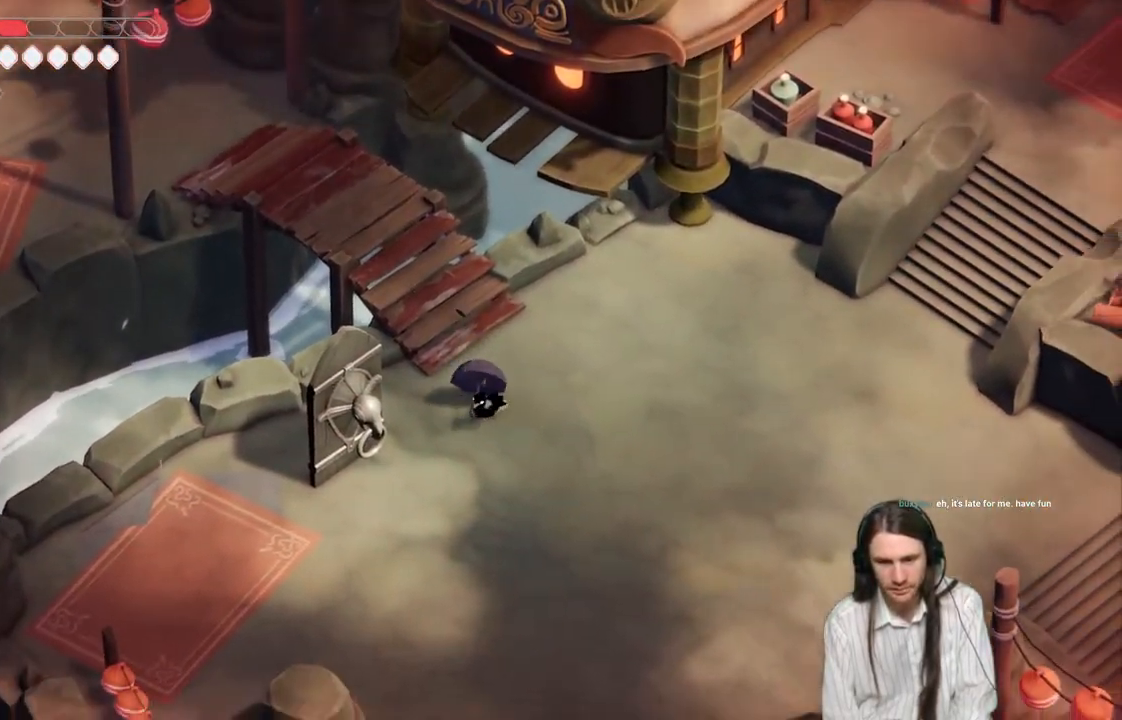
{"buttons": ["Y"], "left_stick": "left", "right_stick": "center", "events": [[400, "left_stick", "left"], [500, "Y", "down"]]}
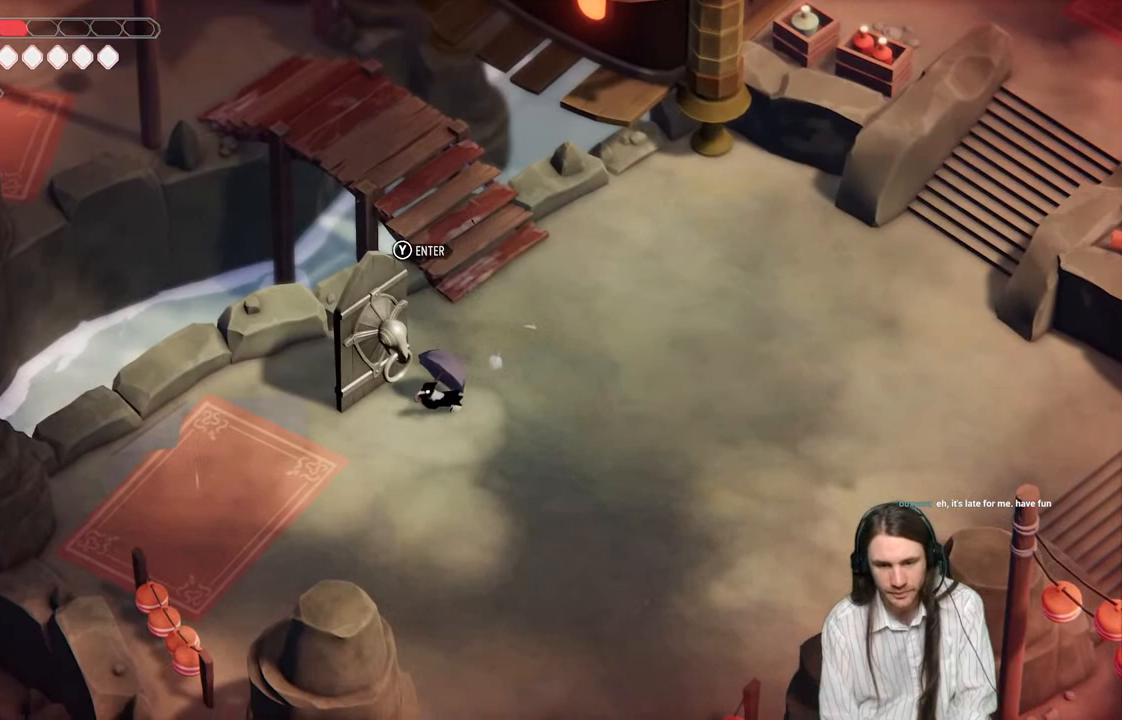
{"buttons": [], "left_stick": "center", "right_stick": "center", "events": [[17, "left_stick", "center"], [83, "Y", "up"]]}
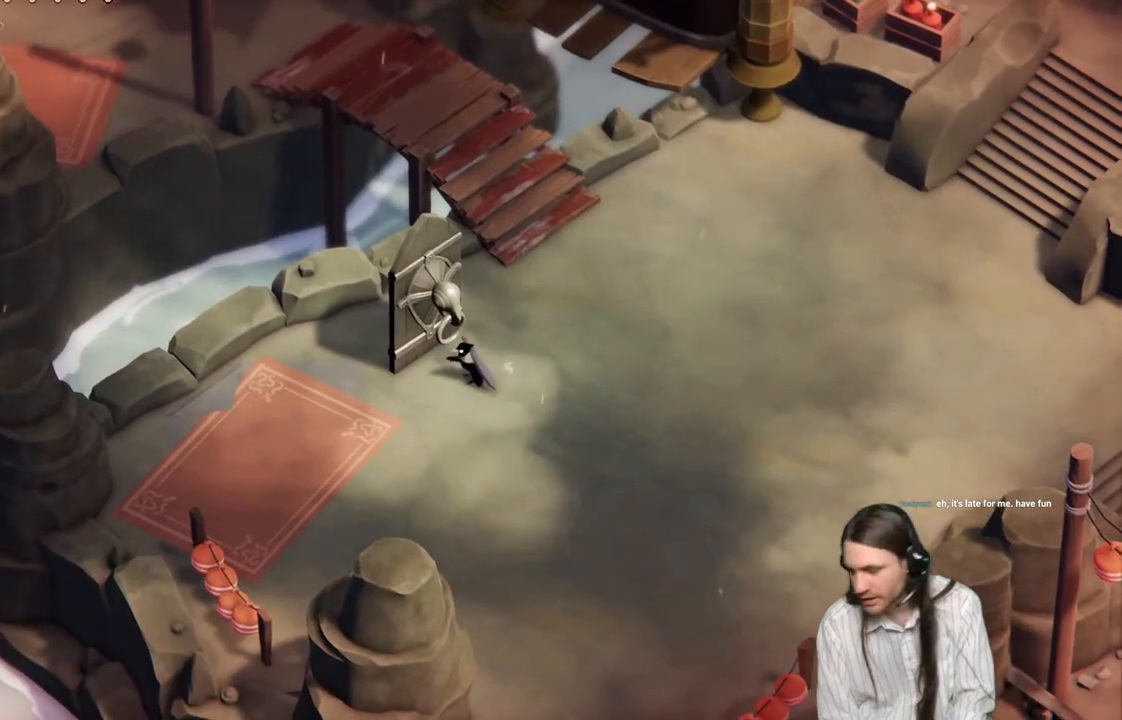
{"buttons": [], "left_stick": "center", "right_stick": "center", "events": []}
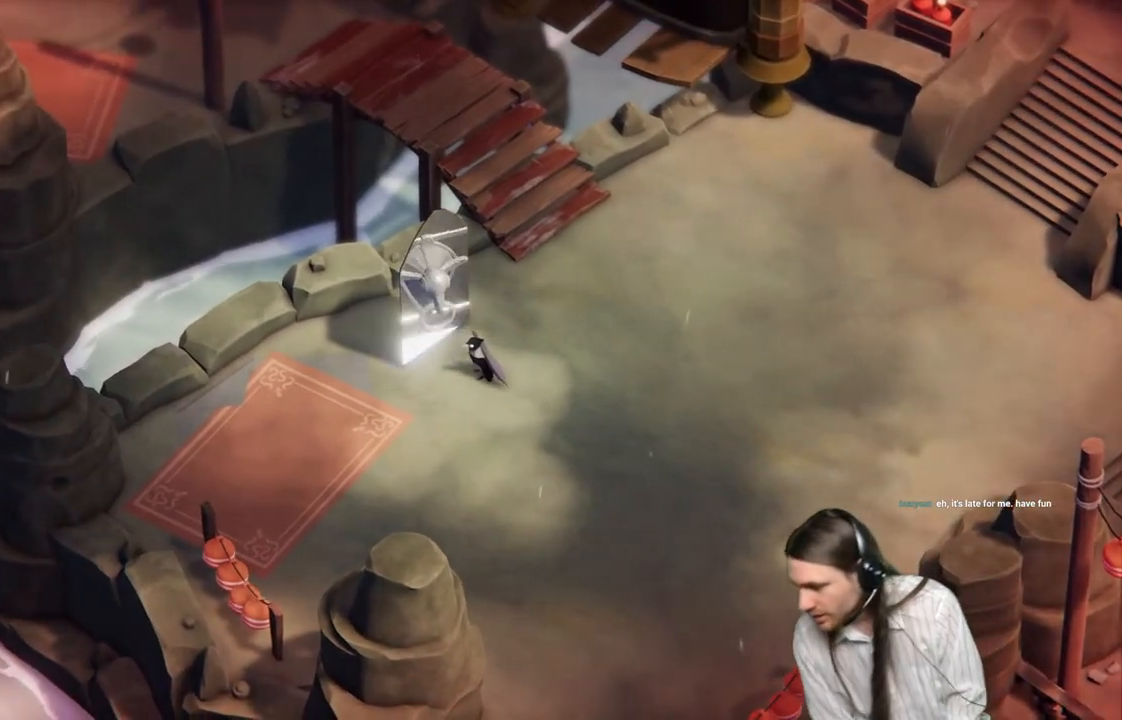
{"buttons": [], "left_stick": "center", "right_stick": "center", "events": []}
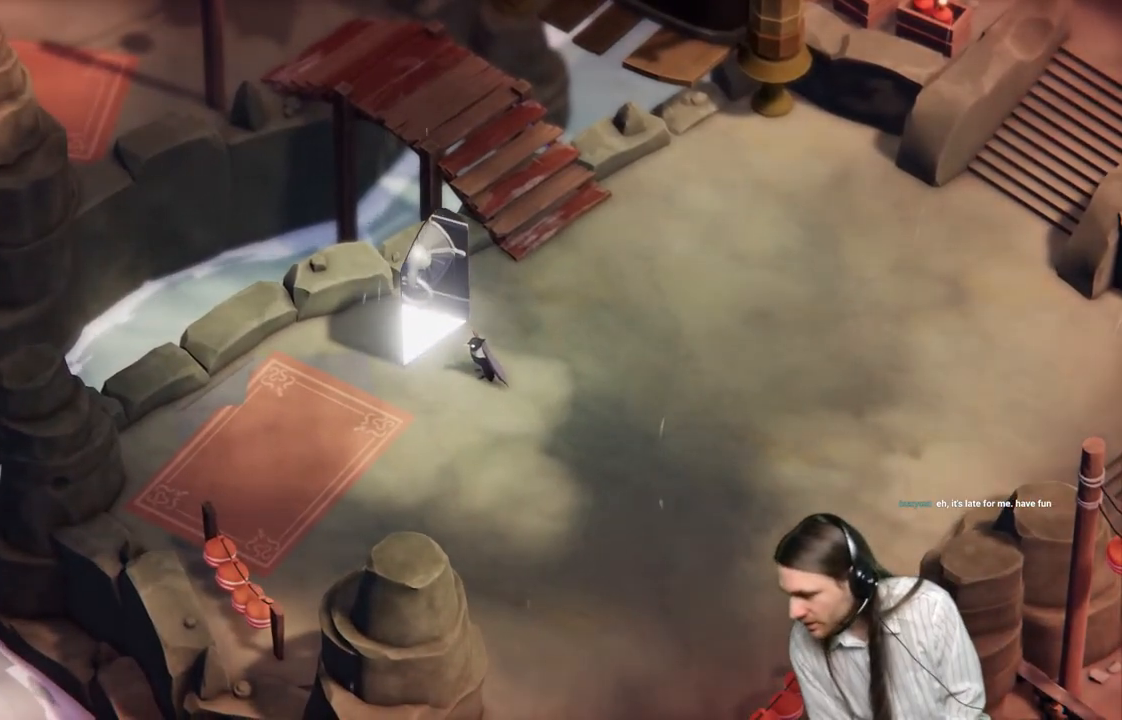
{"buttons": [], "left_stick": "center", "right_stick": "center", "events": []}